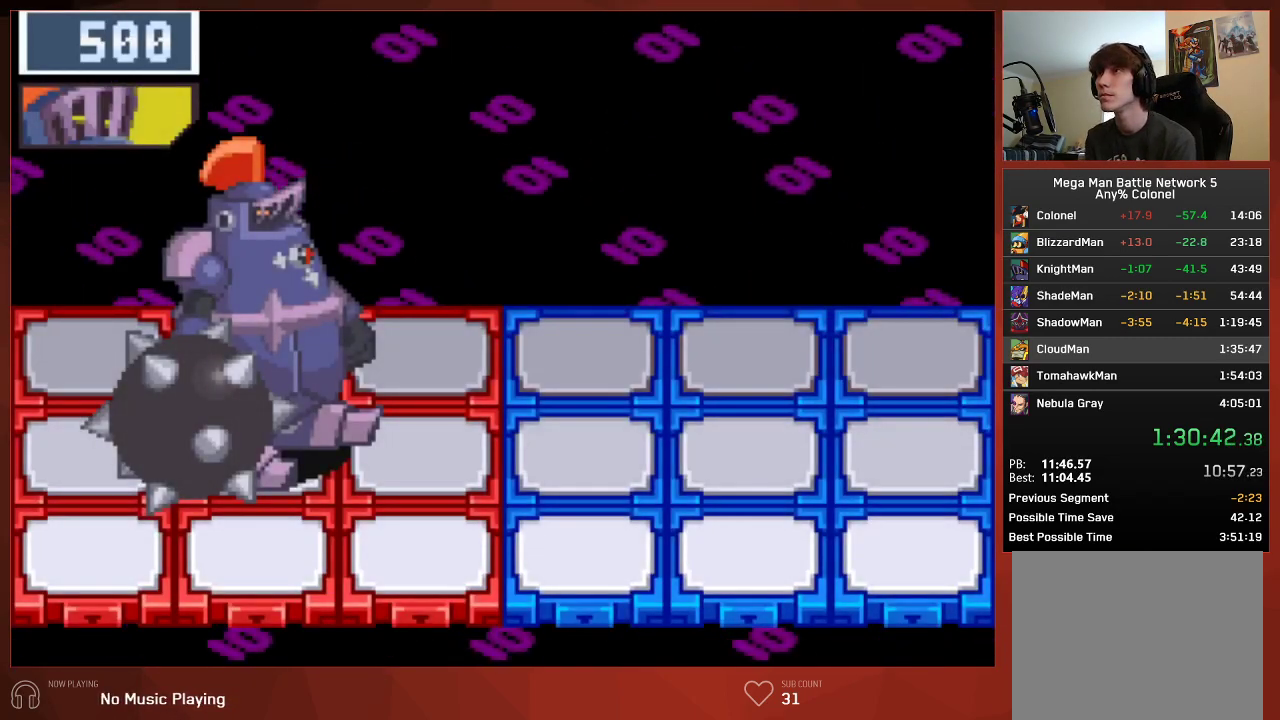
Gameplay with a controller (PlayStation layout); each line is a JSON object with the inputs held at the frame after it. "button_events" lists button changes between this image and that frame as [ms after this image, input, new state], when the widget could be followed in between (sticks are given only as held states).
{"buttons": ["CIRCLE"], "left_stick": "center", "right_stick": "center", "button_events": []}
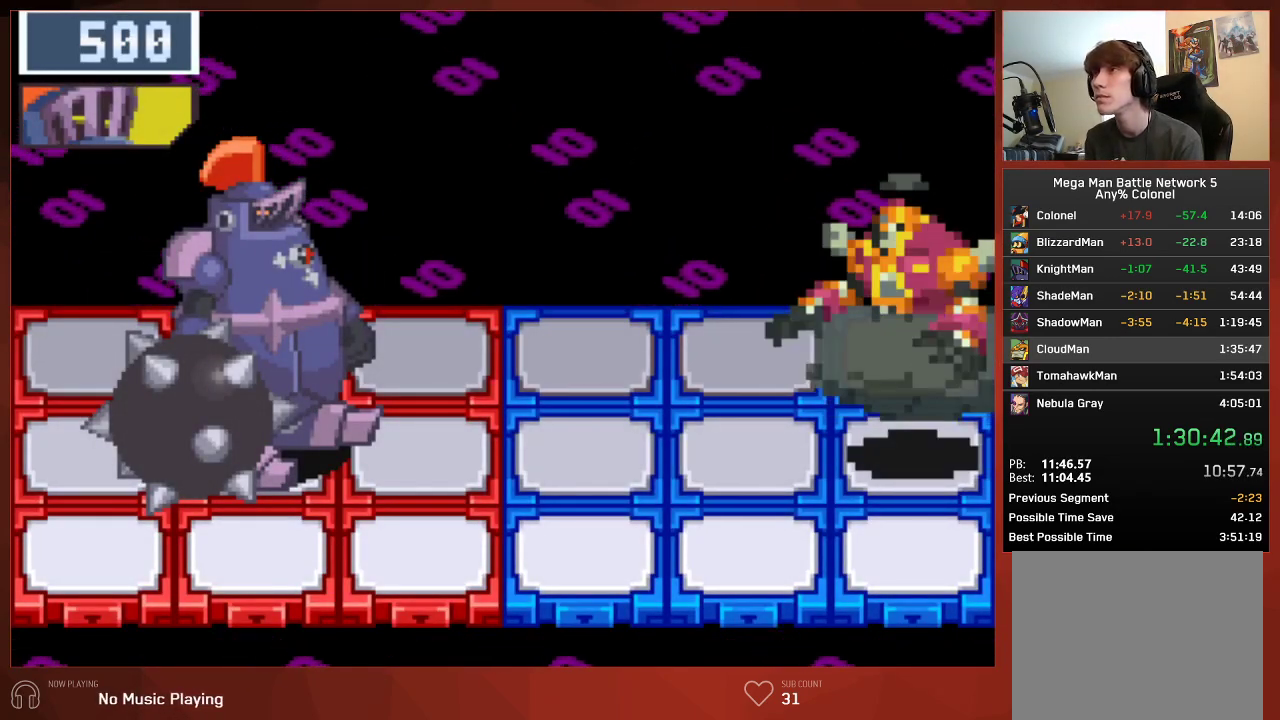
{"buttons": ["CIRCLE"], "left_stick": "center", "right_stick": "center", "button_events": []}
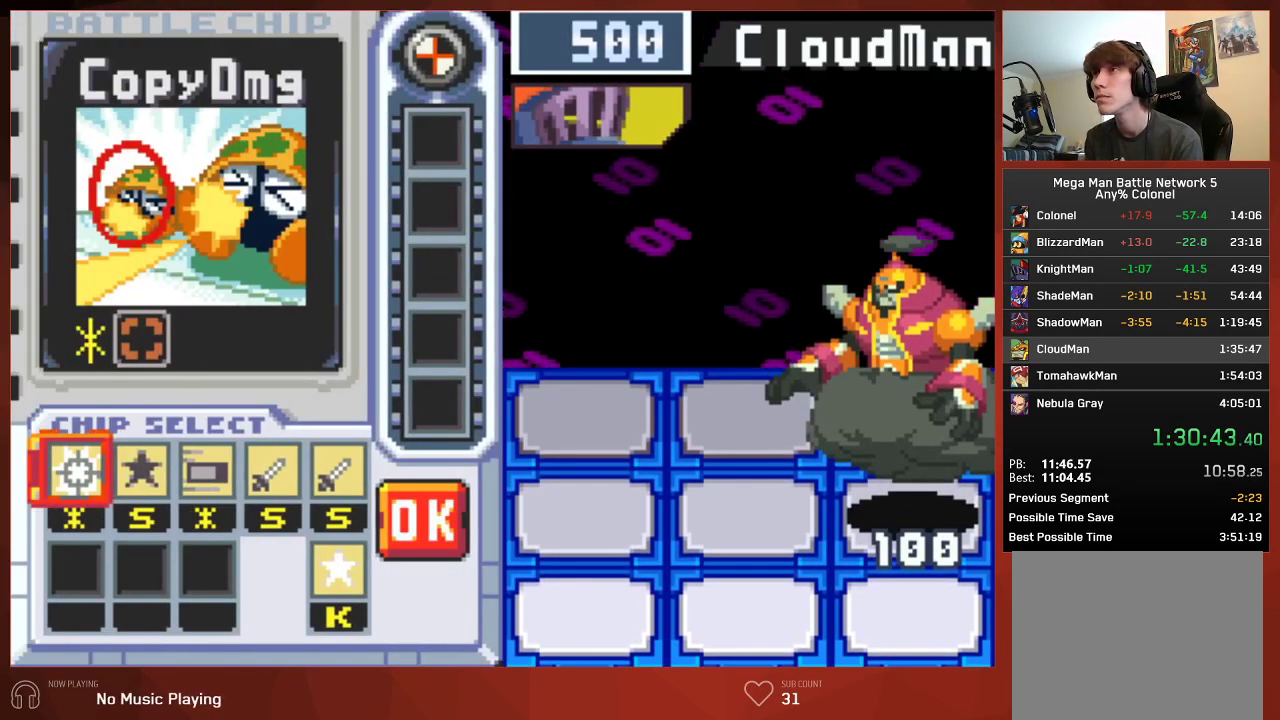
{"buttons": ["DPAD_LEFT"], "left_stick": "center", "right_stick": "center", "button_events": [[117, "CIRCLE", "up"], [483, "DPAD_LEFT", "down"]]}
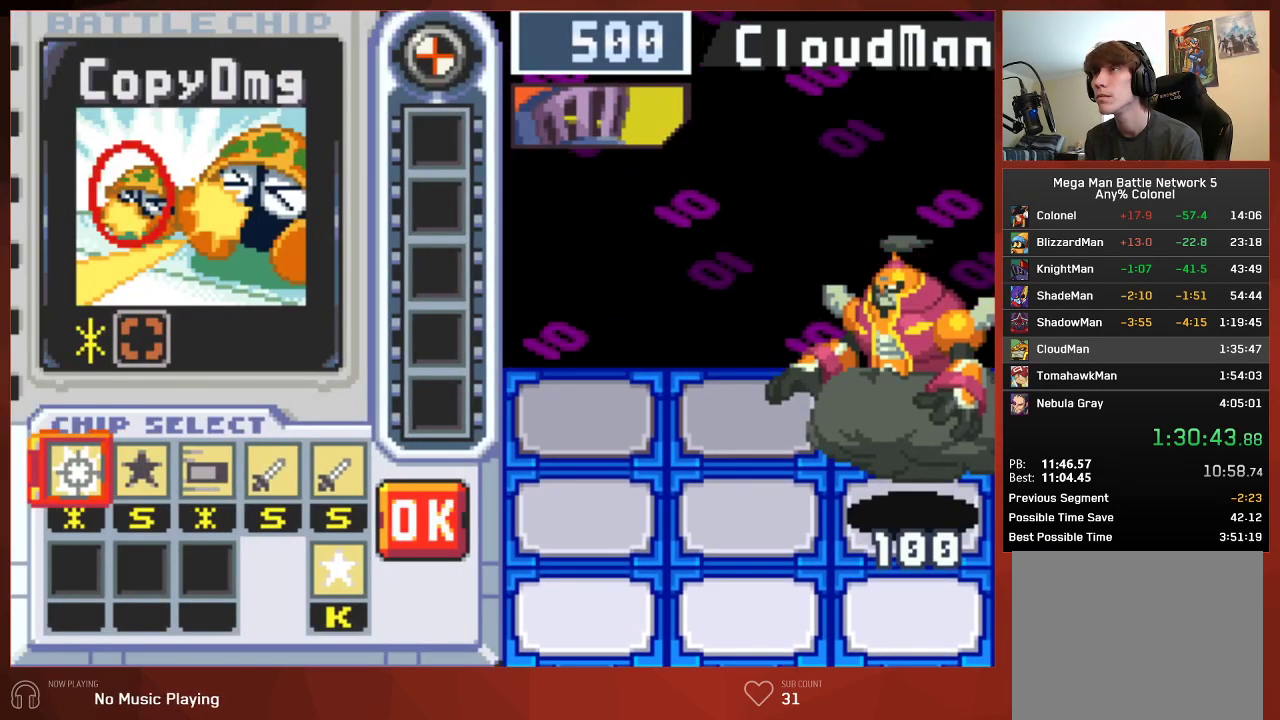
{"buttons": ["DPAD_UP"], "left_stick": "center", "right_stick": "center", "button_events": [[83, "DPAD_LEFT", "up"], [150, "DPAD_LEFT", "down"], [267, "DPAD_LEFT", "up"], [283, "DPAD_DOWN", "down"], [367, "DPAD_DOWN", "up"], [433, "DPAD_UP", "down"]]}
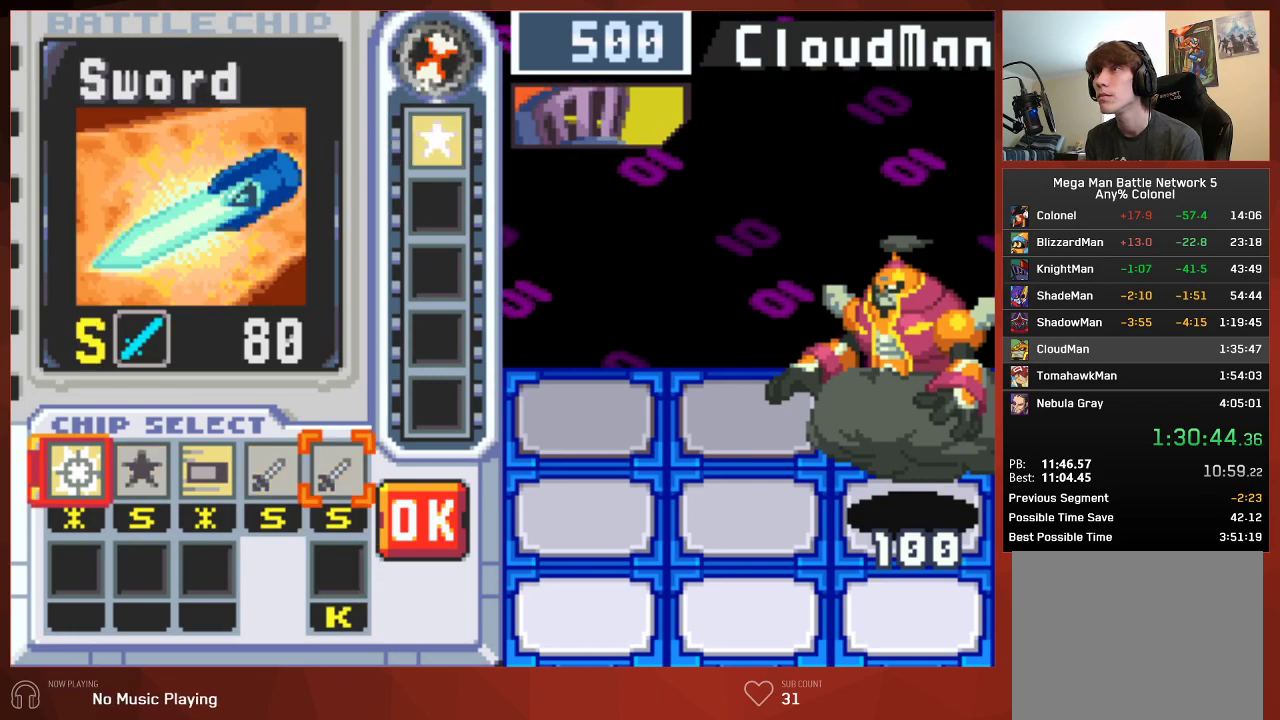
{"buttons": ["DPAD_LEFT"], "left_stick": "center", "right_stick": "center", "button_events": [[17, "DPAD_UP", "up"], [100, "DPAD_LEFT", "down"], [200, "DPAD_LEFT", "up"], [250, "DPAD_LEFT", "down"], [367, "DPAD_LEFT", "up"], [450, "DPAD_LEFT", "down"]]}
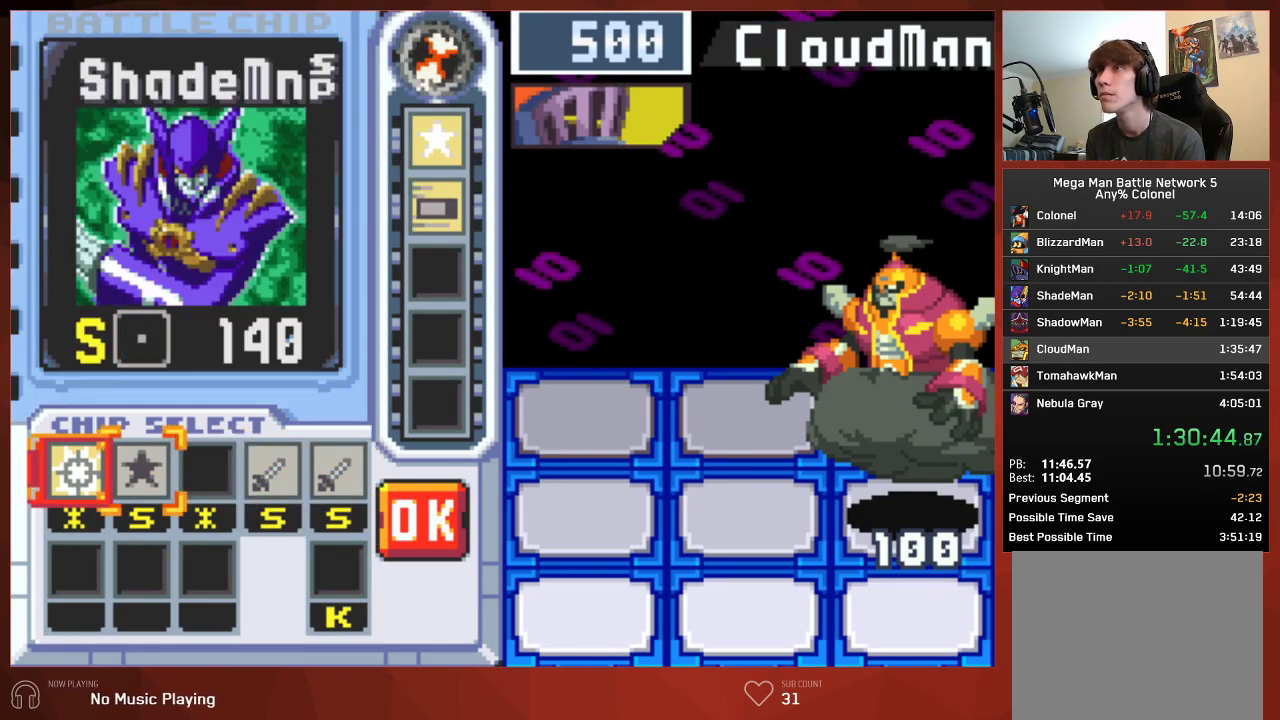
{"buttons": [], "left_stick": "center", "right_stick": "center", "button_events": [[33, "DPAD_LEFT", "up"], [117, "DPAD_LEFT", "down"], [233, "DPAD_LEFT", "up"]]}
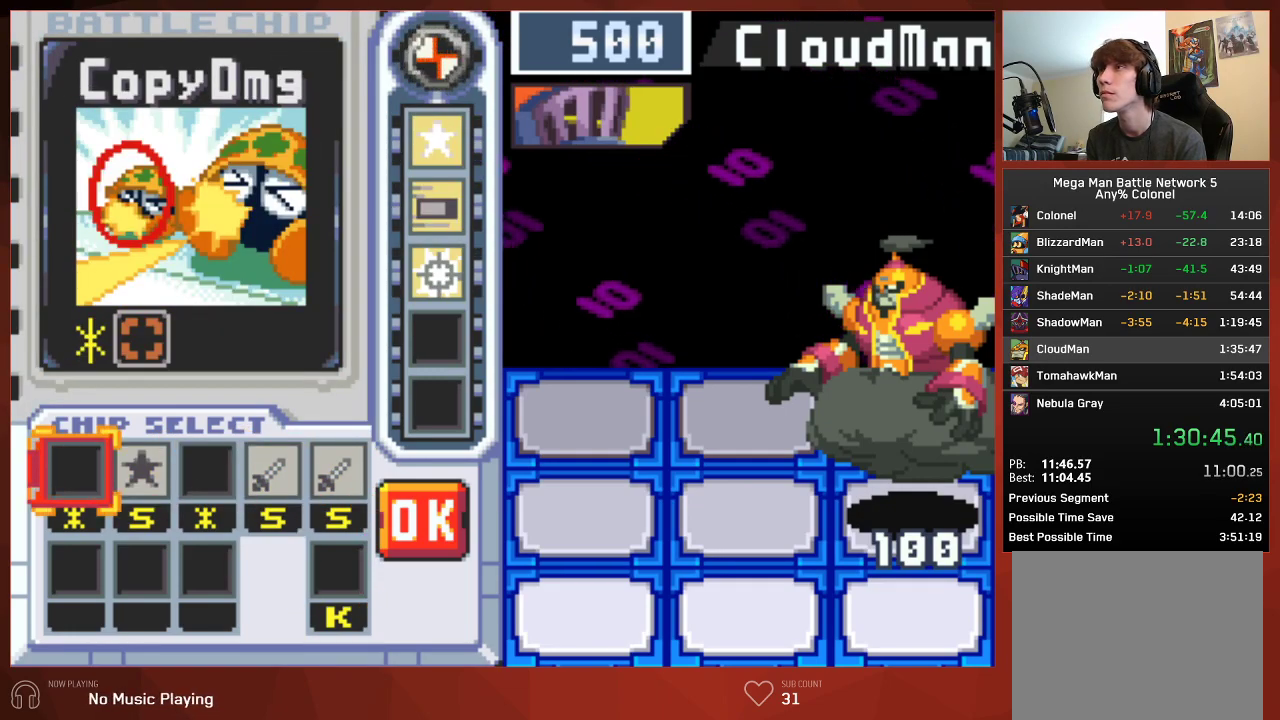
{"buttons": [], "left_stick": "center", "right_stick": "center", "button_events": [[200, "DPAD_LEFT", "down"], [333, "DPAD_LEFT", "up"]]}
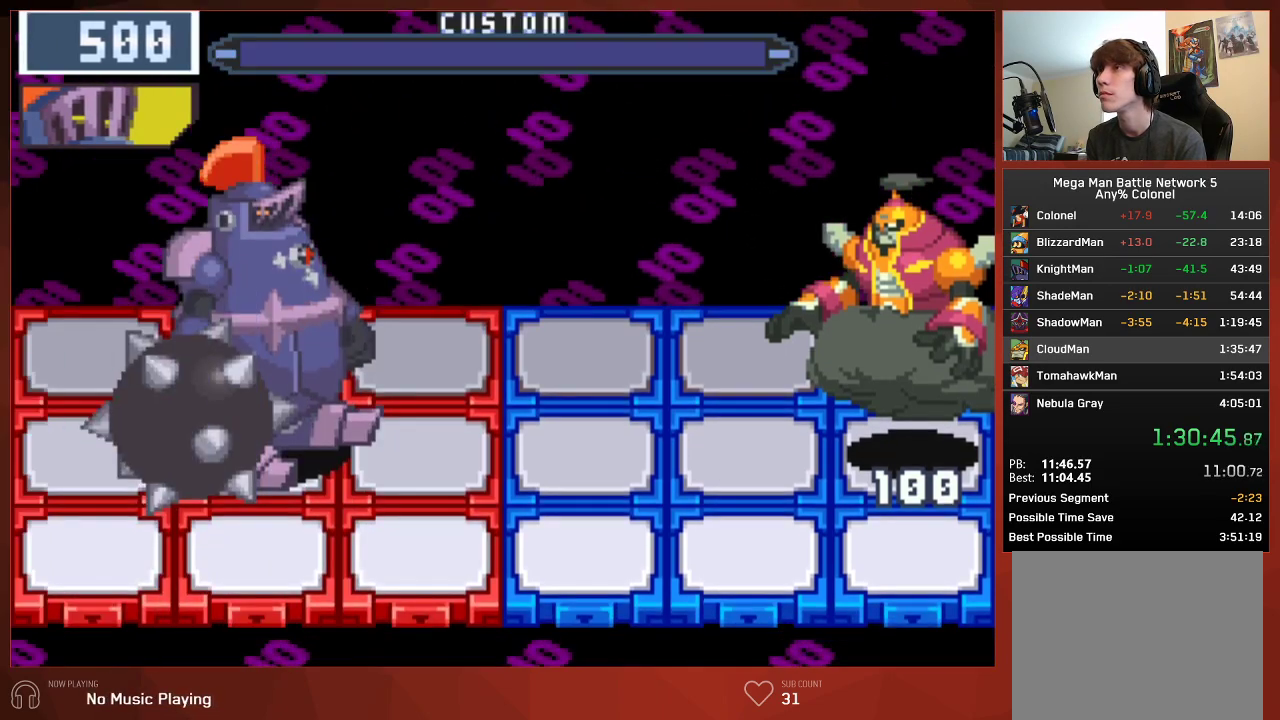
{"buttons": [], "left_stick": "center", "right_stick": "center", "button_events": []}
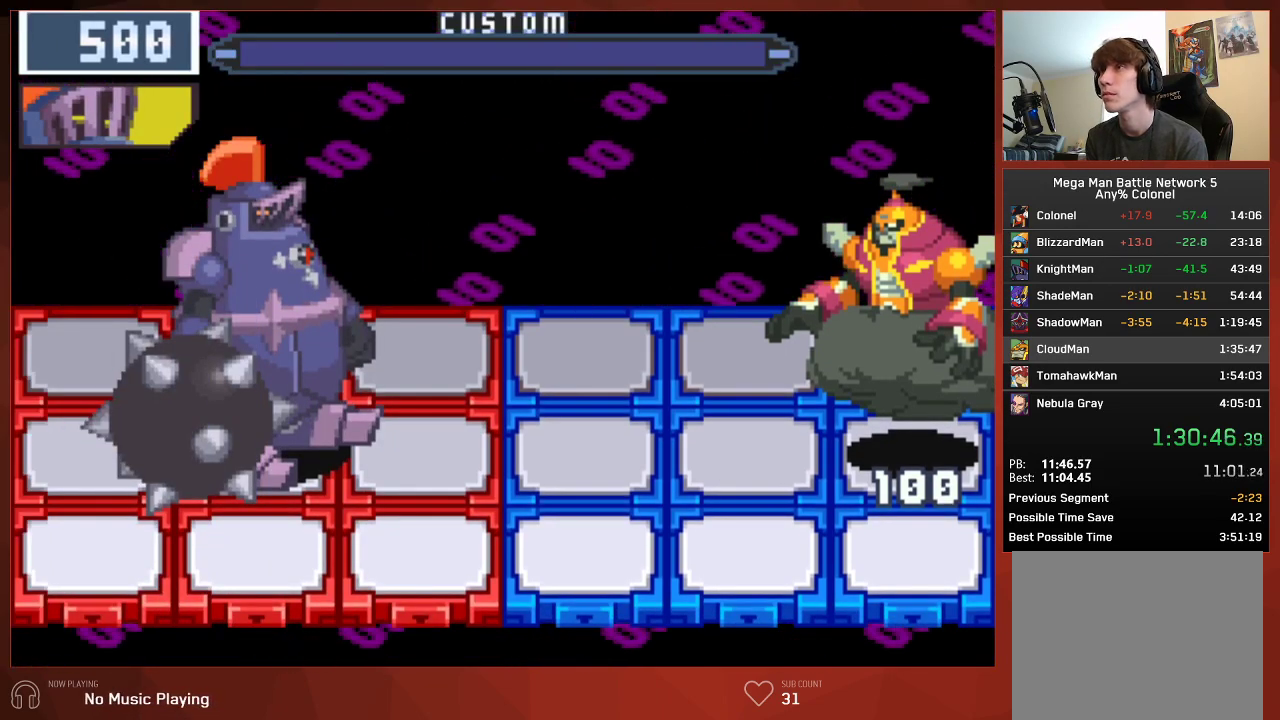
{"buttons": ["DPAD_RIGHT"], "left_stick": "center", "right_stick": "center", "button_events": [[133, "CIRCLE", "down"], [217, "CIRCLE", "up"], [500, "DPAD_RIGHT", "down"]]}
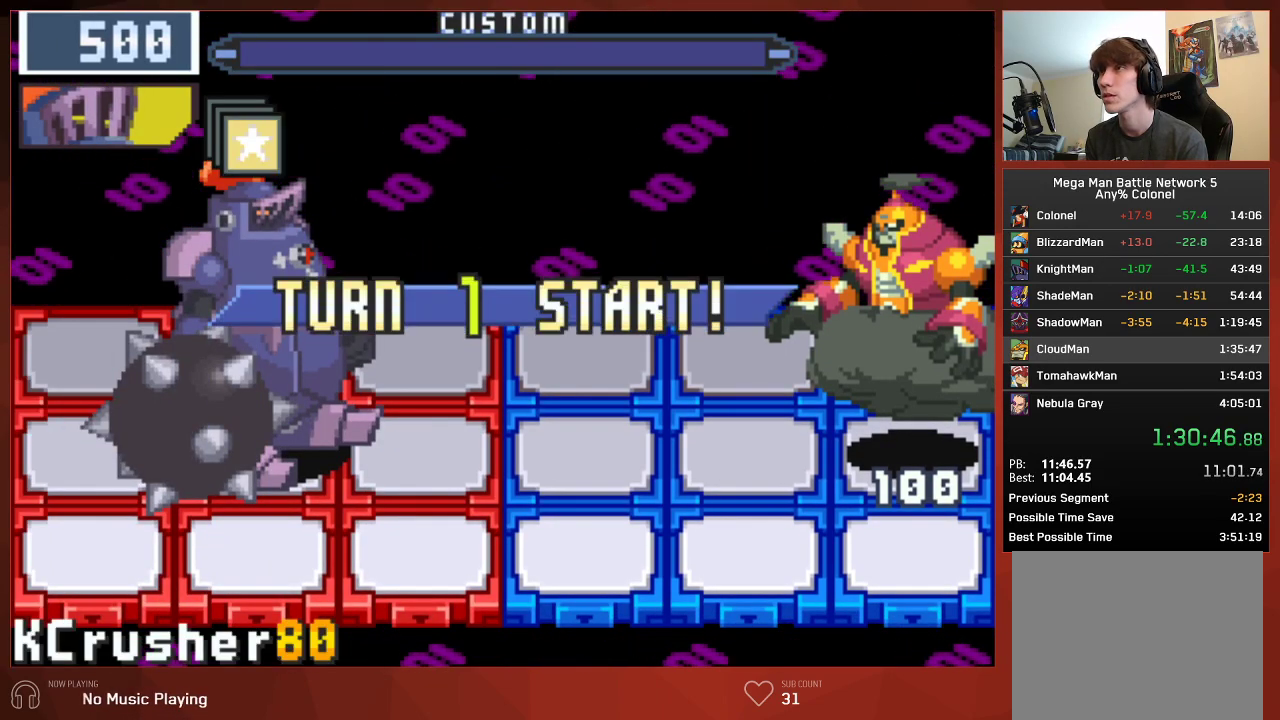
{"buttons": ["CIRCLE", "DPAD_RIGHT"], "left_stick": "center", "right_stick": "center", "button_events": [[150, "CIRCLE", "down"]]}
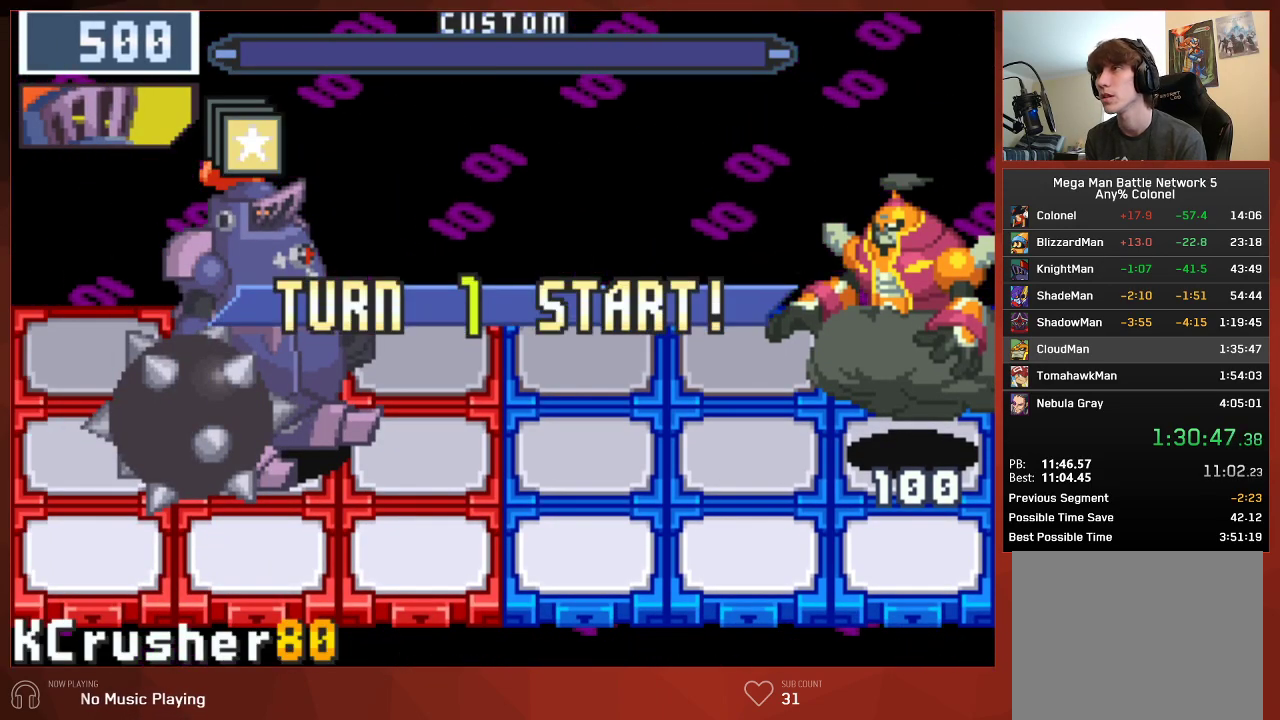
{"buttons": ["CIRCLE", "DPAD_RIGHT"], "left_stick": "center", "right_stick": "center", "button_events": []}
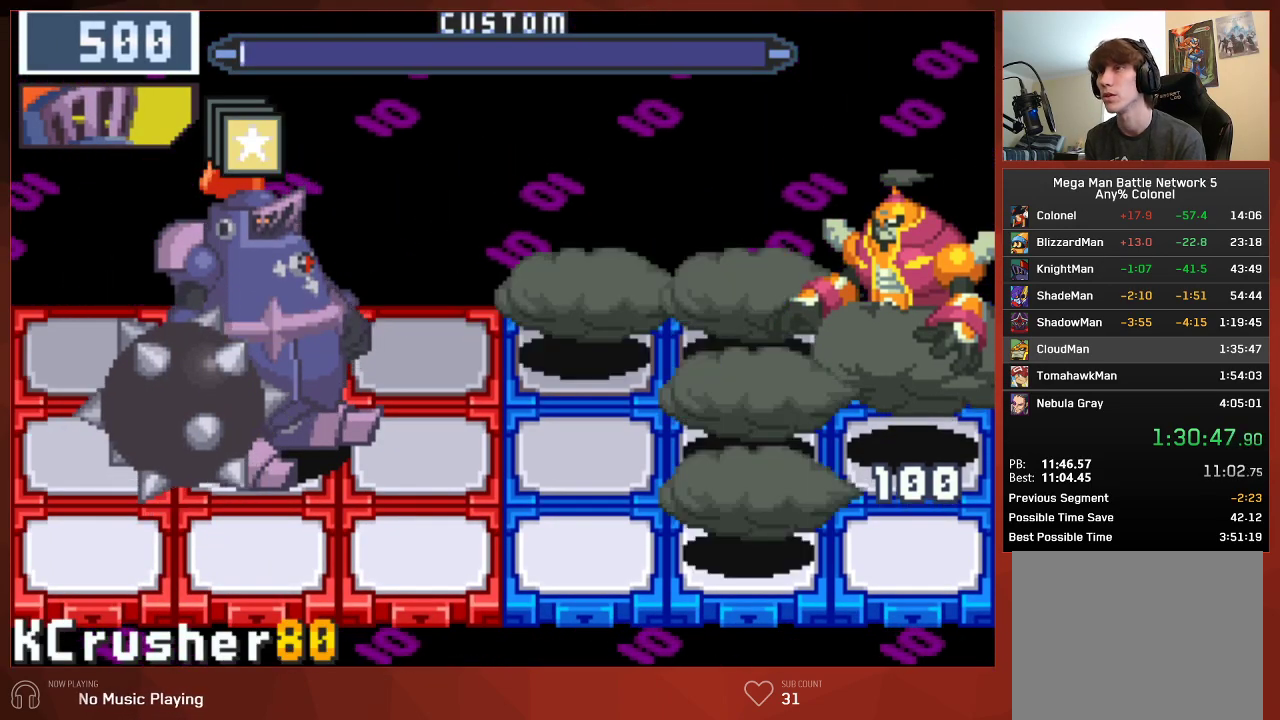
{"buttons": ["CIRCLE"], "left_stick": "center", "right_stick": "center", "button_events": [[267, "DPAD_RIGHT", "up"]]}
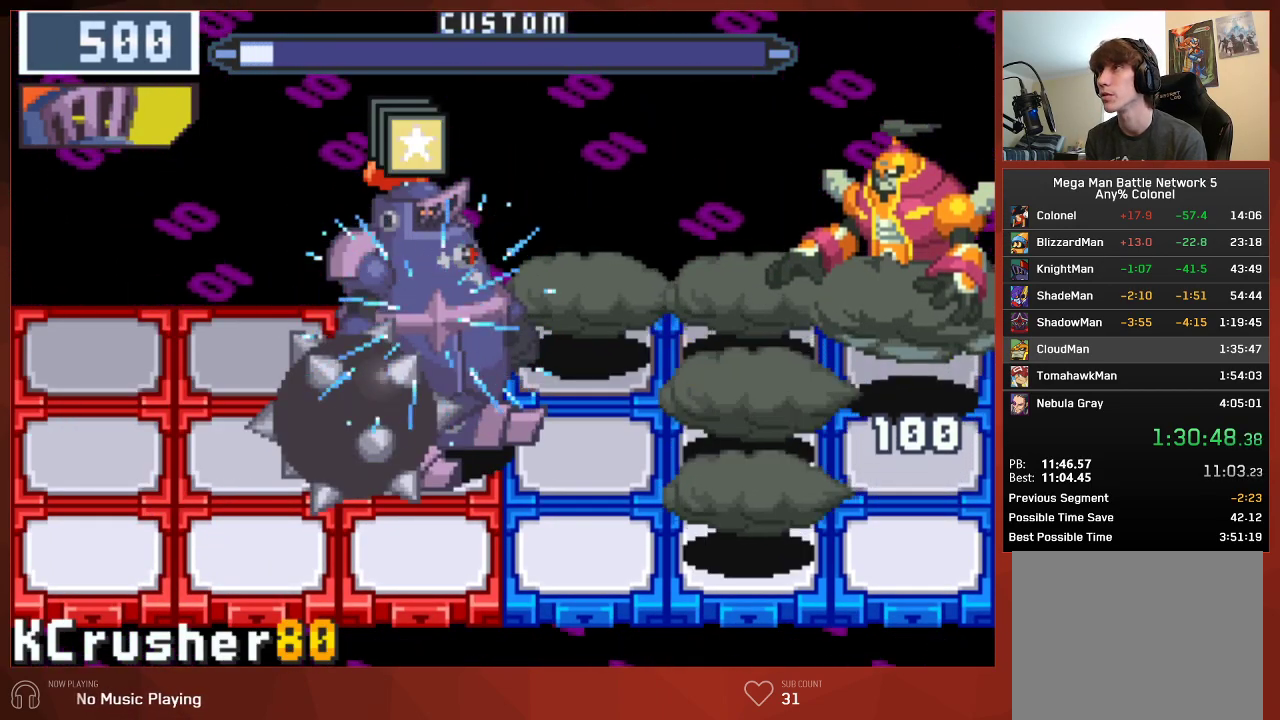
{"buttons": ["CIRCLE"], "left_stick": "center", "right_stick": "center", "button_events": [[33, "DPAD_UP", "down"], [233, "DPAD_UP", "up"]]}
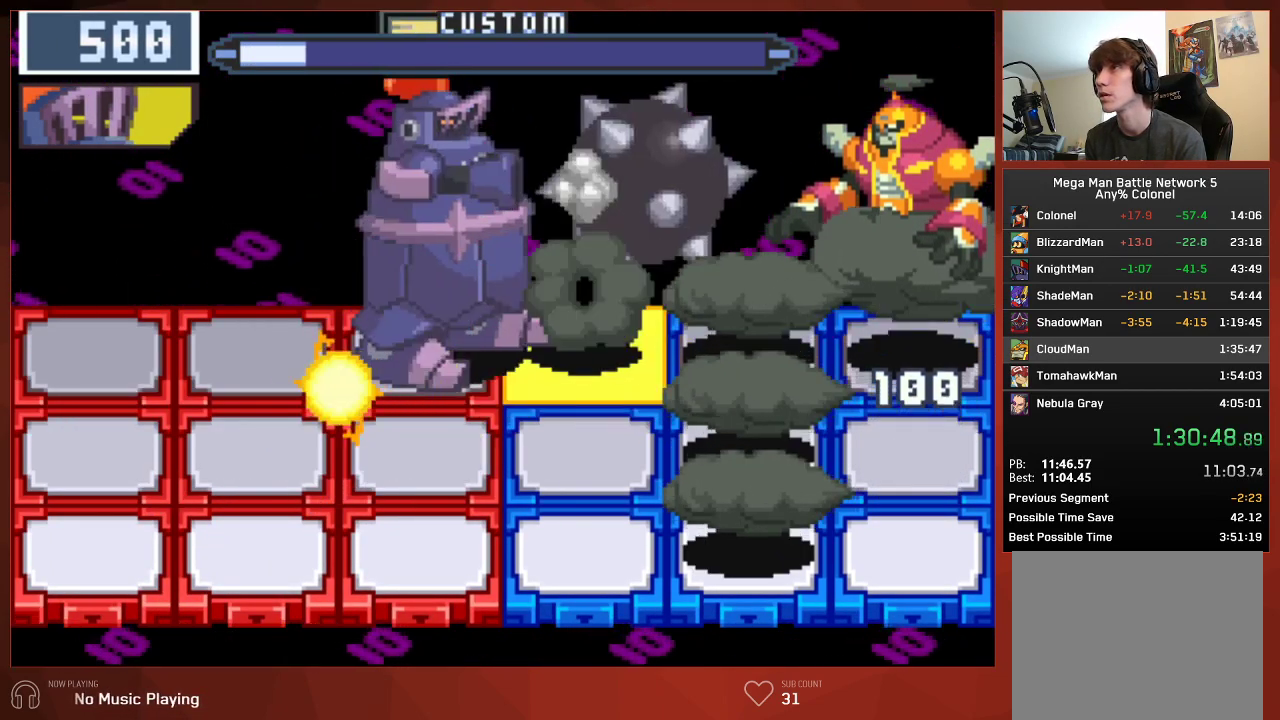
{"buttons": ["CIRCLE"], "left_stick": "center", "right_stick": "center", "button_events": []}
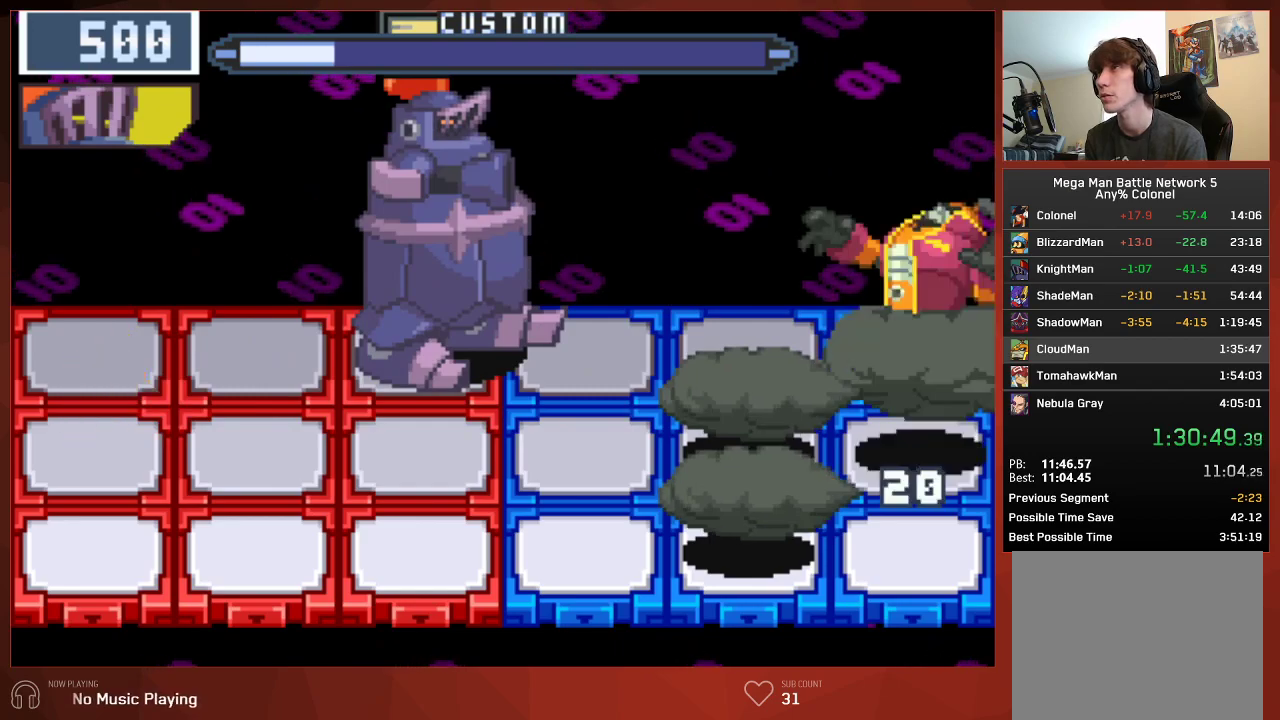
{"buttons": [], "left_stick": "center", "right_stick": "center", "button_events": [[100, "CIRCLE", "up"], [233, "DPAD_DOWN", "down"], [367, "CIRCLE", "down"], [400, "DPAD_DOWN", "up"], [450, "CIRCLE", "up"]]}
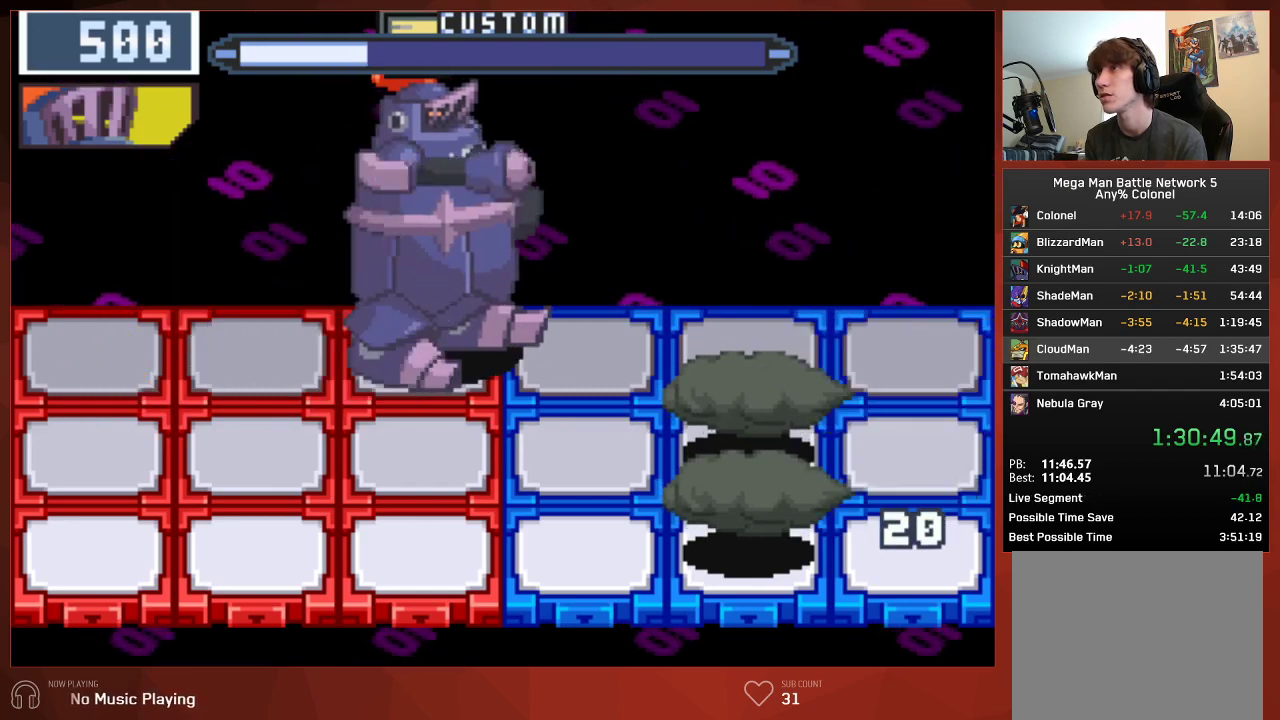
{"buttons": [], "left_stick": "center", "right_stick": "center", "button_events": [[117, "DPAD_DOWN", "down"], [300, "CIRCLE", "down"], [317, "DPAD_DOWN", "up"], [433, "CIRCLE", "up"]]}
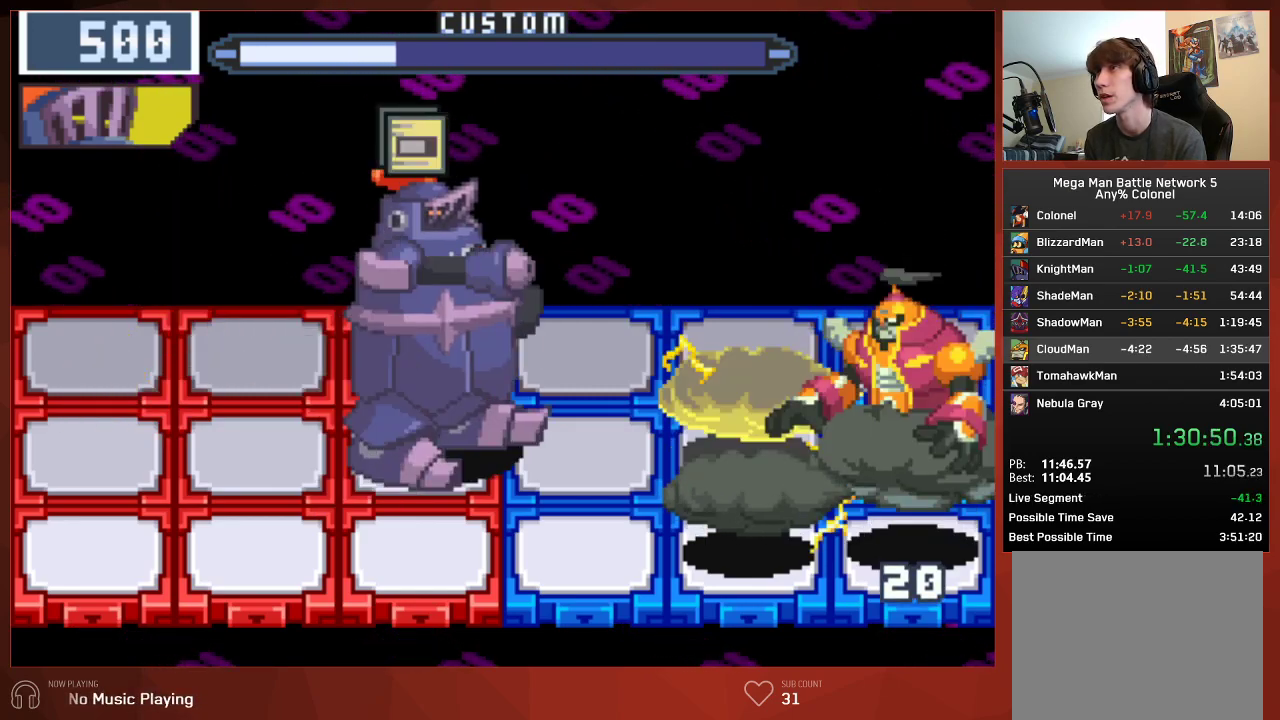
{"buttons": ["DPAD_UP"], "left_stick": "center", "right_stick": "center", "button_events": [[33, "DPAD_DOWN", "down"], [183, "CIRCLE", "down"], [217, "DPAD_DOWN", "up"], [317, "CIRCLE", "up"], [483, "DPAD_UP", "down"]]}
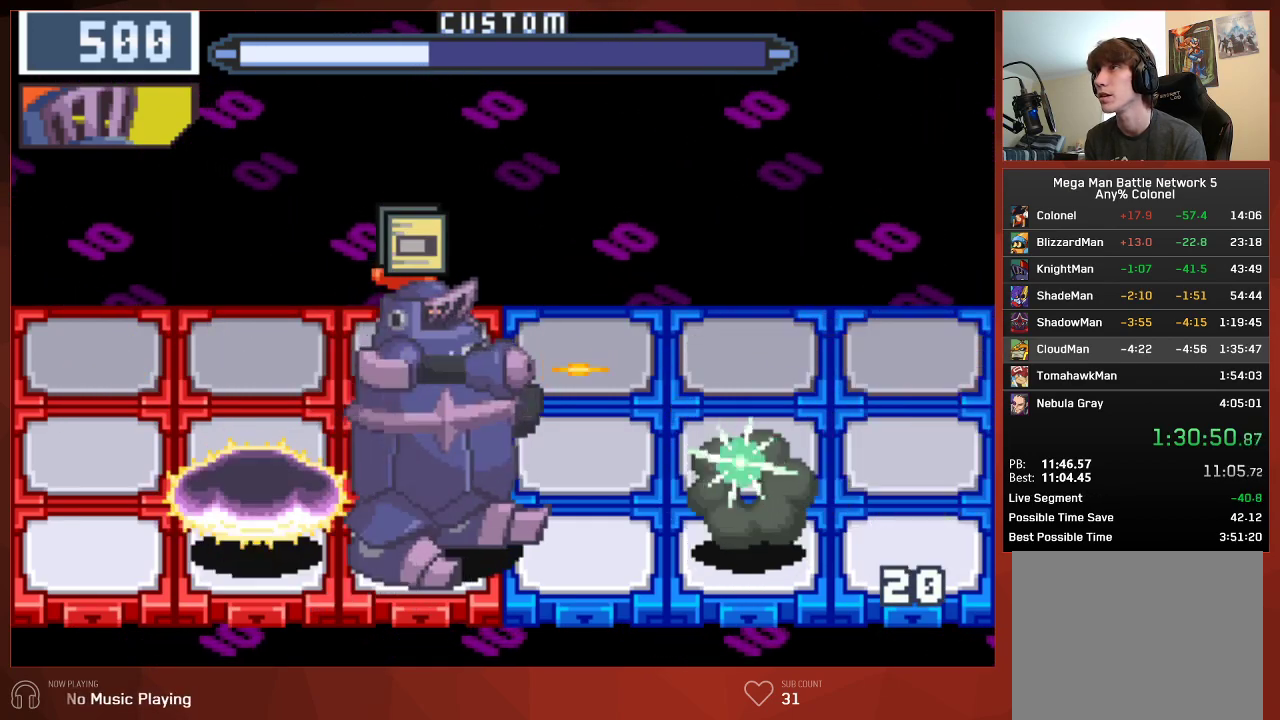
{"buttons": [], "left_stick": "center", "right_stick": "center", "button_events": [[167, "DPAD_UP", "up"]]}
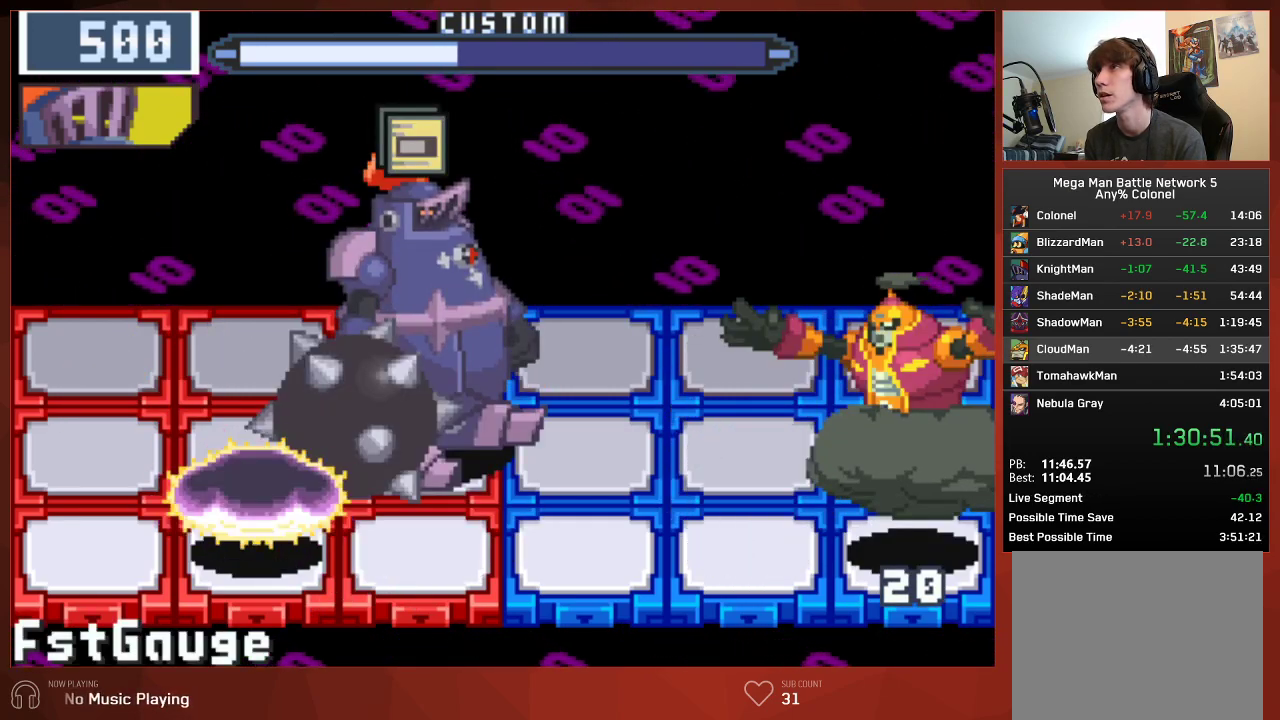
{"buttons": ["CIRCLE"], "left_stick": "center", "right_stick": "center", "button_events": [[433, "CIRCLE", "down"]]}
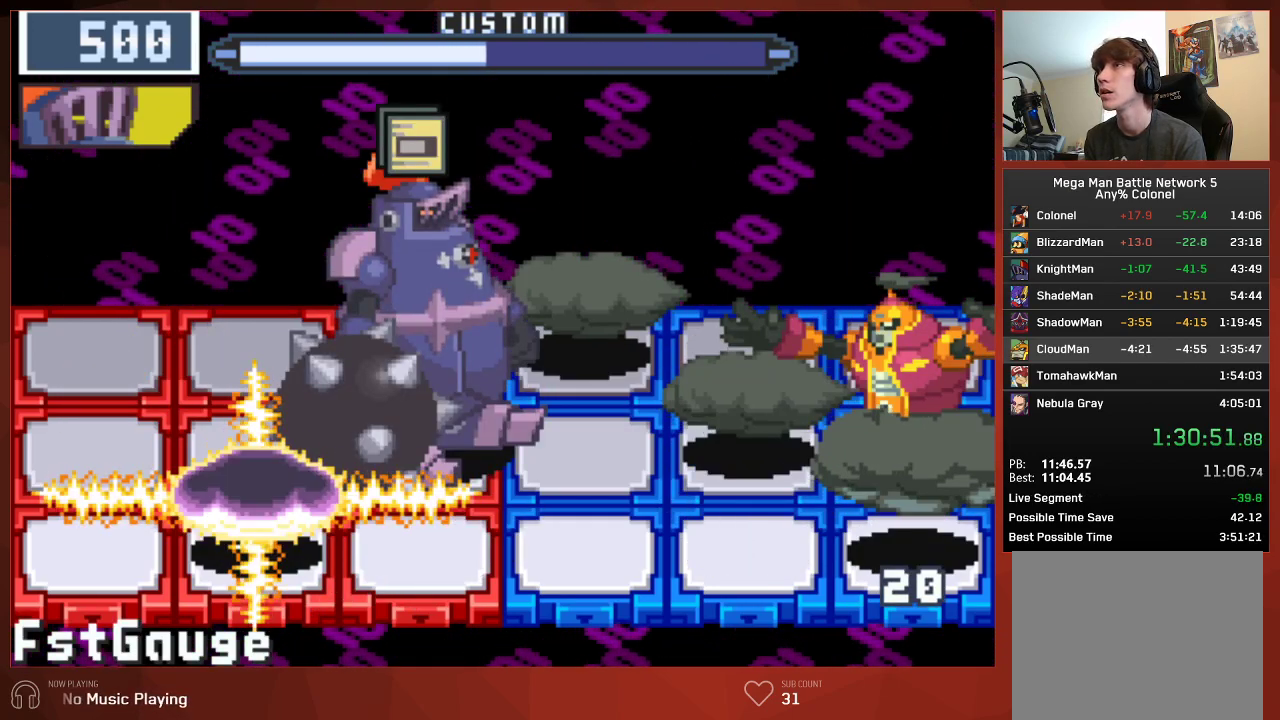
{"buttons": [], "left_stick": "center", "right_stick": "center", "button_events": [[317, "CIRCLE", "up"]]}
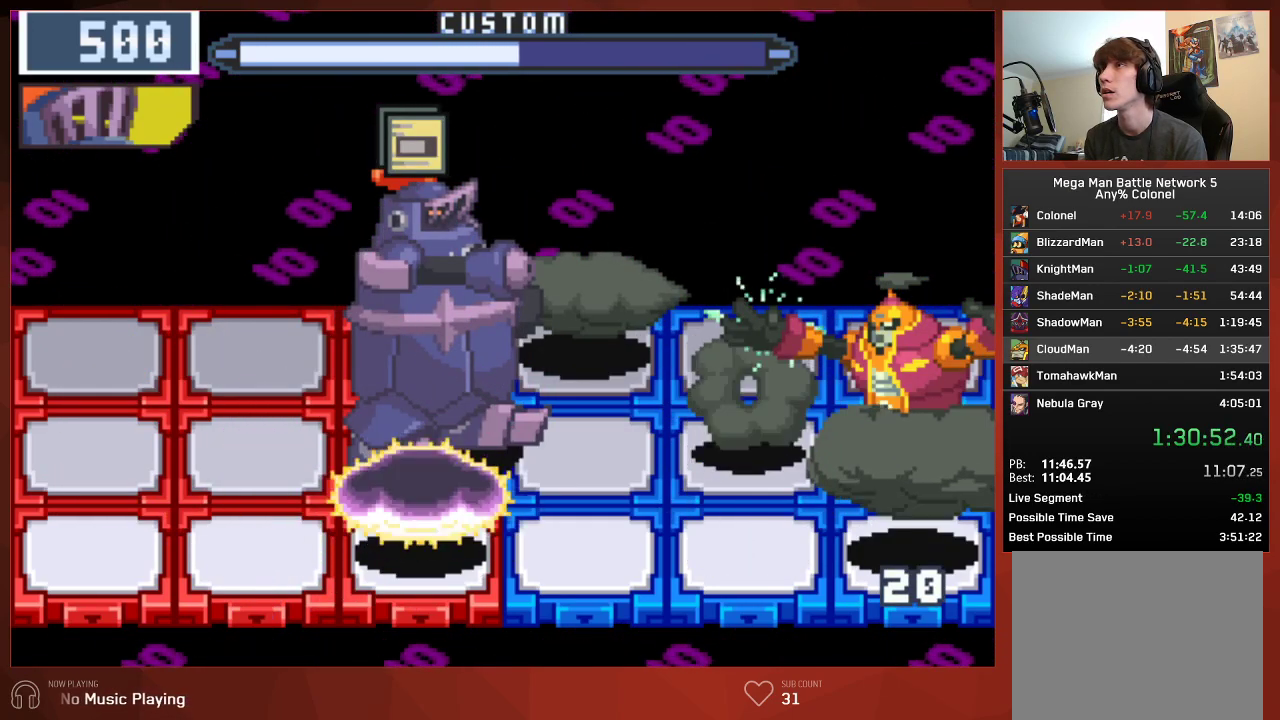
{"buttons": ["CIRCLE", "DPAD_LEFT"], "left_stick": "center", "right_stick": "center", "button_events": [[50, "DPAD_DOWN", "down"], [150, "CIRCLE", "down"], [233, "DPAD_DOWN", "up"], [250, "CIRCLE", "up"], [300, "DPAD_LEFT", "down"], [433, "CIRCLE", "down"]]}
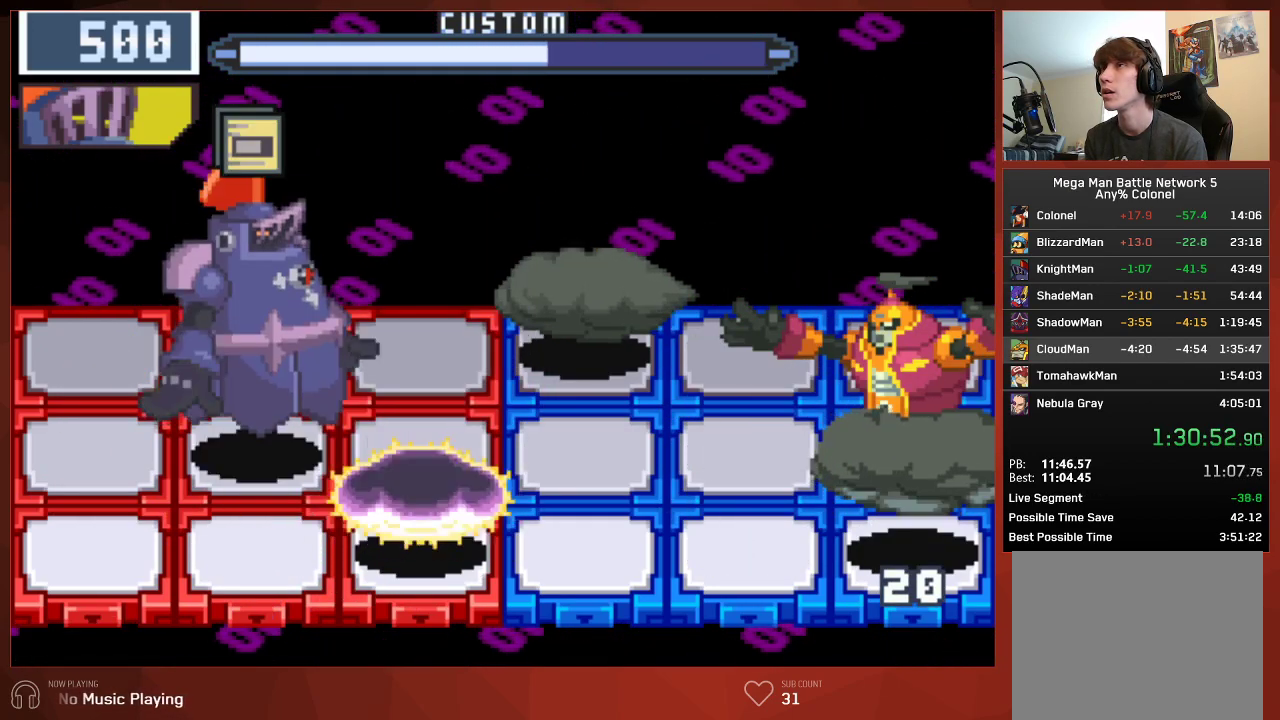
{"buttons": ["DPAD_DOWN"], "left_stick": "center", "right_stick": "center", "button_events": [[17, "DPAD_LEFT", "up"], [67, "CIRCLE", "up"], [133, "DPAD_LEFT", "down"], [267, "DPAD_LEFT", "up"], [333, "DPAD_DOWN", "down"]]}
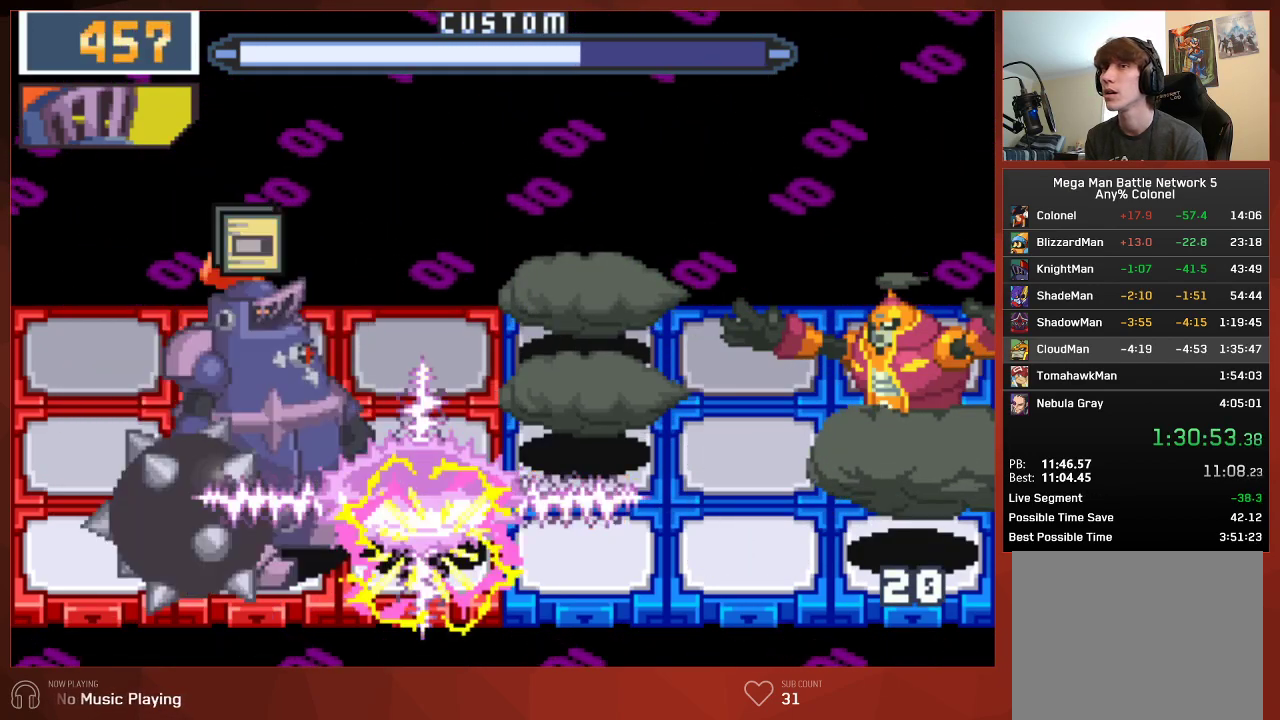
{"buttons": ["CIRCLE"], "left_stick": "center", "right_stick": "center", "button_events": [[150, "CIRCLE", "down"], [233, "CIRCLE", "up"], [267, "DPAD_DOWN", "up"], [333, "CIRCLE", "down"], [417, "CIRCLE", "up"], [483, "CIRCLE", "down"]]}
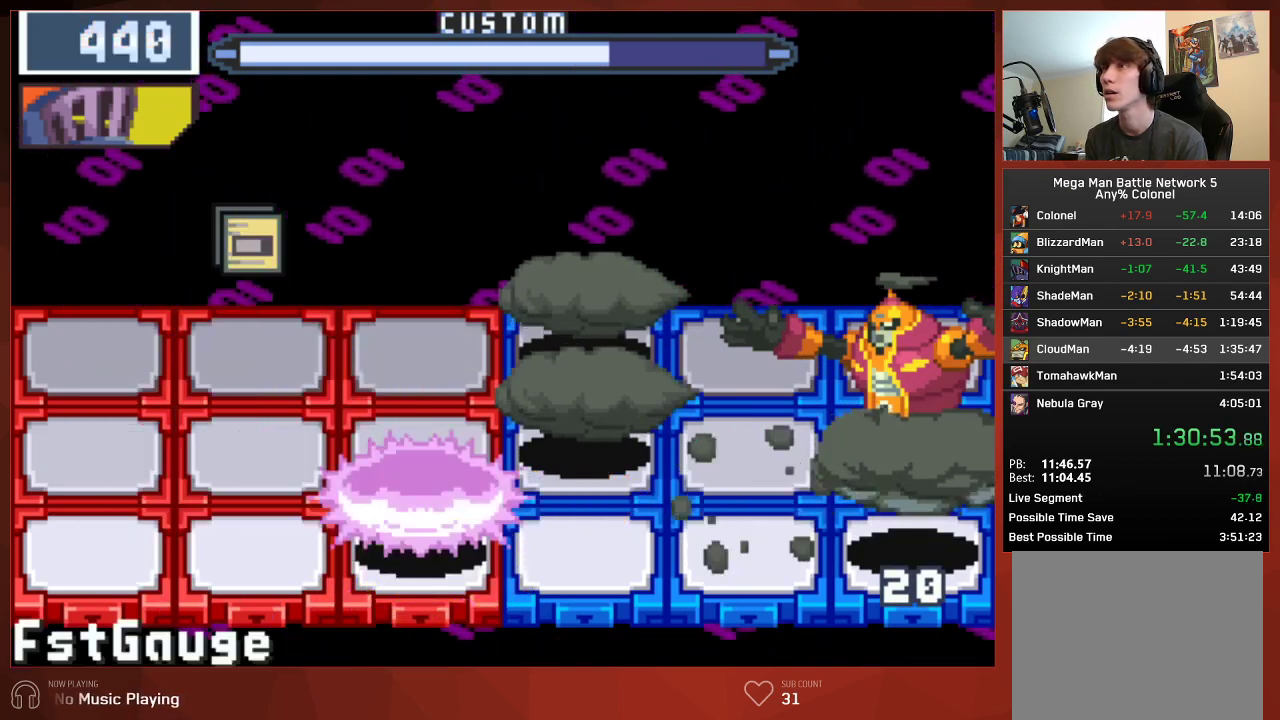
{"buttons": ["CIRCLE"], "left_stick": "center", "right_stick": "center", "button_events": [[50, "DPAD_RIGHT", "down"], [67, "CIRCLE", "up"], [150, "CIRCLE", "down"], [233, "CIRCLE", "up"], [300, "CIRCLE", "down"], [383, "CIRCLE", "up"], [450, "CIRCLE", "down"], [483, "DPAD_RIGHT", "up"]]}
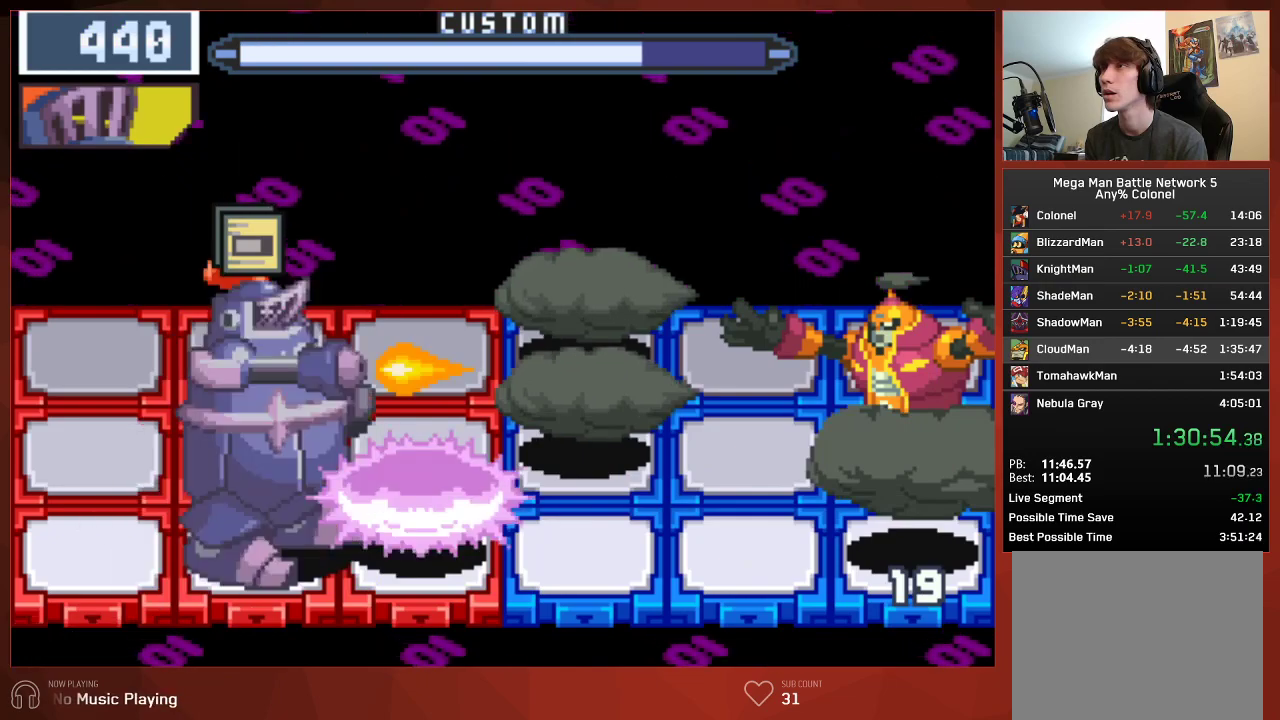
{"buttons": [], "left_stick": "center", "right_stick": "center", "button_events": [[17, "CIRCLE", "up"], [100, "CIRCLE", "down"], [167, "CIRCLE", "up"], [233, "CIRCLE", "down"], [317, "CIRCLE", "up"], [383, "CIRCLE", "down"], [467, "CIRCLE", "up"]]}
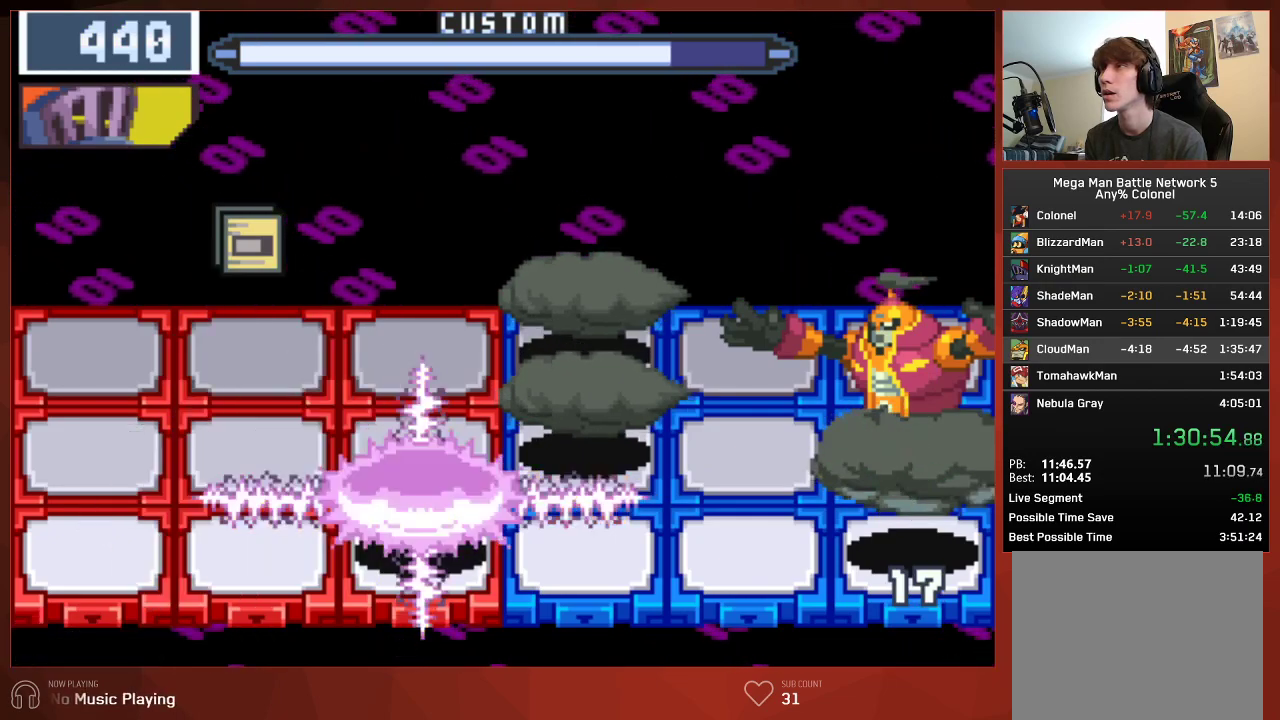
{"buttons": ["CIRCLE"], "left_stick": "center", "right_stick": "center", "button_events": [[33, "CIRCLE", "down"], [117, "CIRCLE", "up"], [167, "CIRCLE", "down"], [267, "CIRCLE", "up"], [317, "CIRCLE", "down"], [400, "CIRCLE", "up"], [467, "CIRCLE", "down"]]}
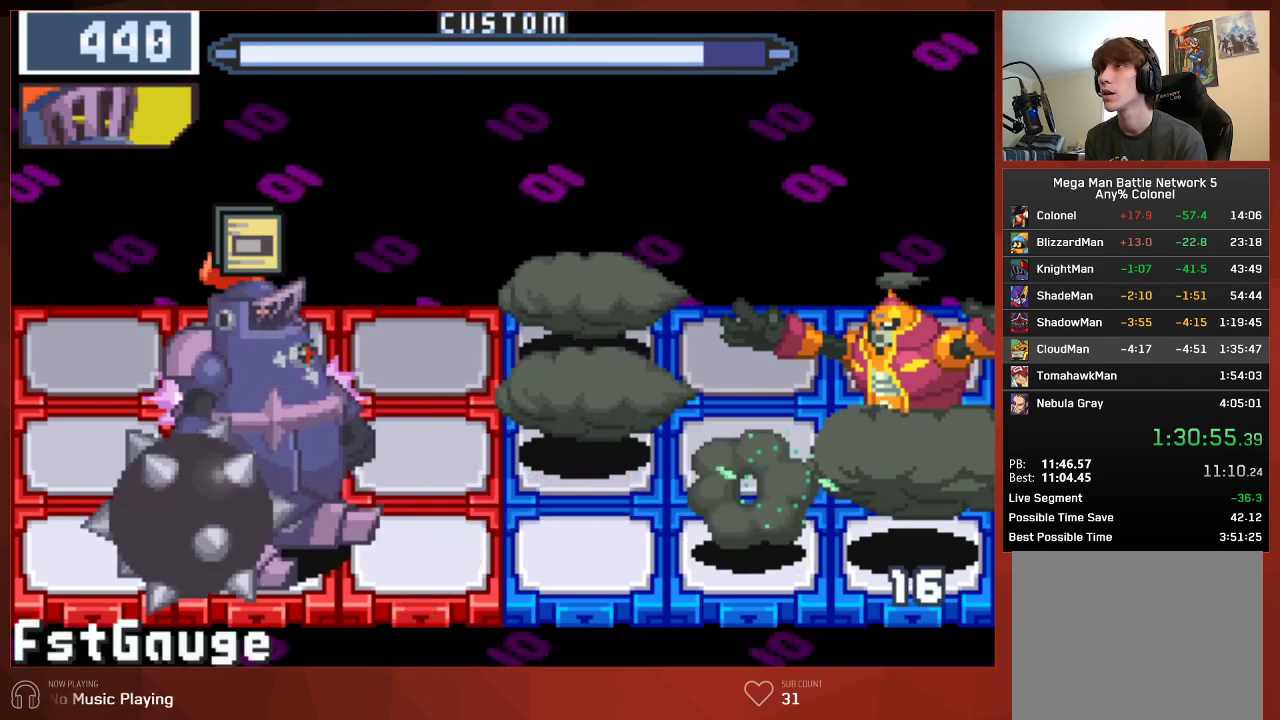
{"buttons": ["CIRCLE", "DPAD_RIGHT"], "left_stick": "center", "right_stick": "center", "button_events": [[33, "CIRCLE", "up"], [117, "CIRCLE", "down"], [183, "CIRCLE", "up"], [250, "CIRCLE", "down"], [333, "CIRCLE", "up"], [467, "CIRCLE", "down"], [483, "DPAD_RIGHT", "down"]]}